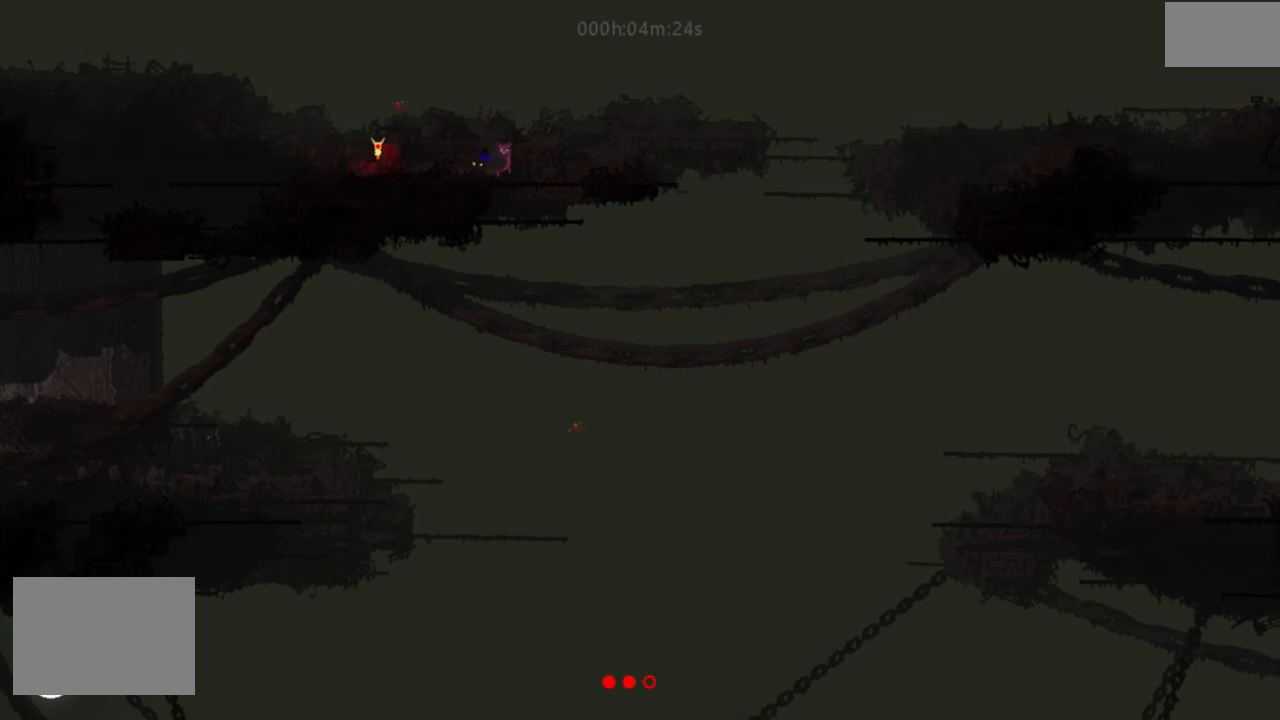
Gameplay with keyboard and mouse; each line is a JSON object with the keys held at the frame after it. "events" lists presses ("down") and releases ("up") of "down", "g", "j", "left", "right", "t" and "up" between this image and that frame as [ms after this image, input, new state], when the widget could be followed in between. No other keys are recorded. Mouse buttons are not recorded. Not read: mouse_move.
{"keys": ["right", "up"], "events": [[117, "up", "down"], [234, "j", "up"]]}
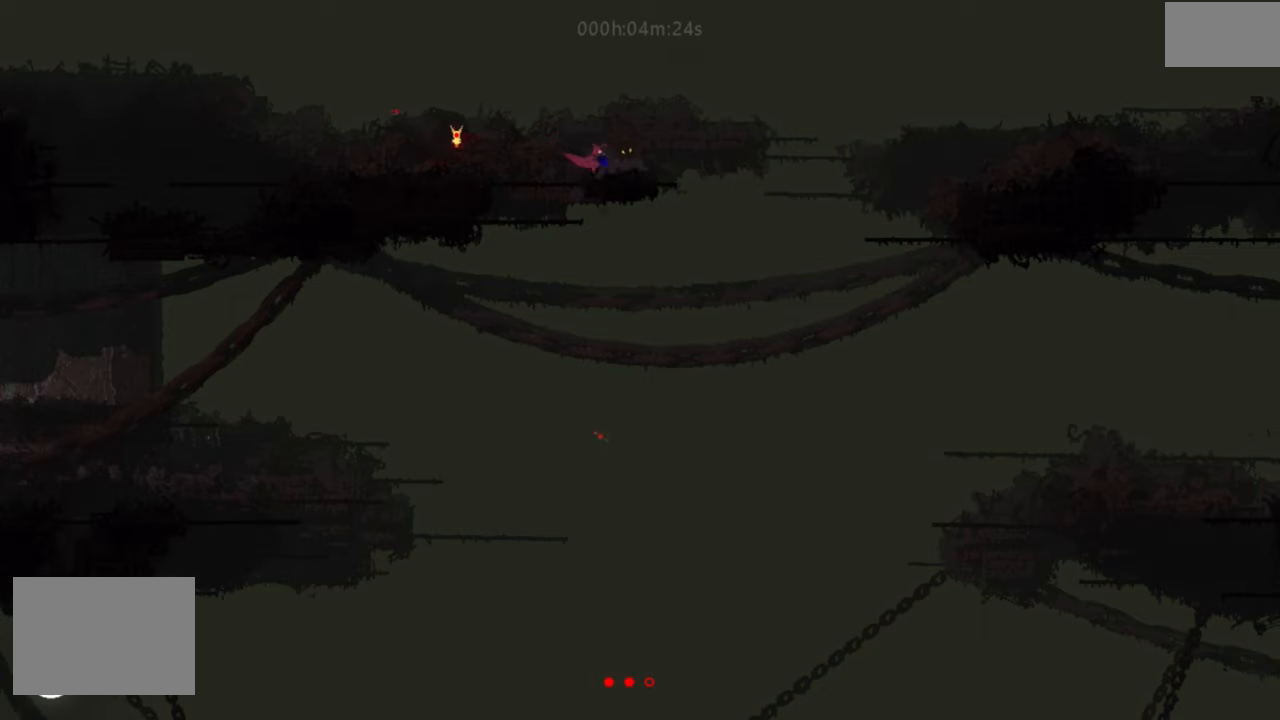
{"keys": ["g", "j", "right", "up"], "events": [[250, "j", "down"], [384, "j", "up"], [501, "g", "down"], [501, "j", "down"]]}
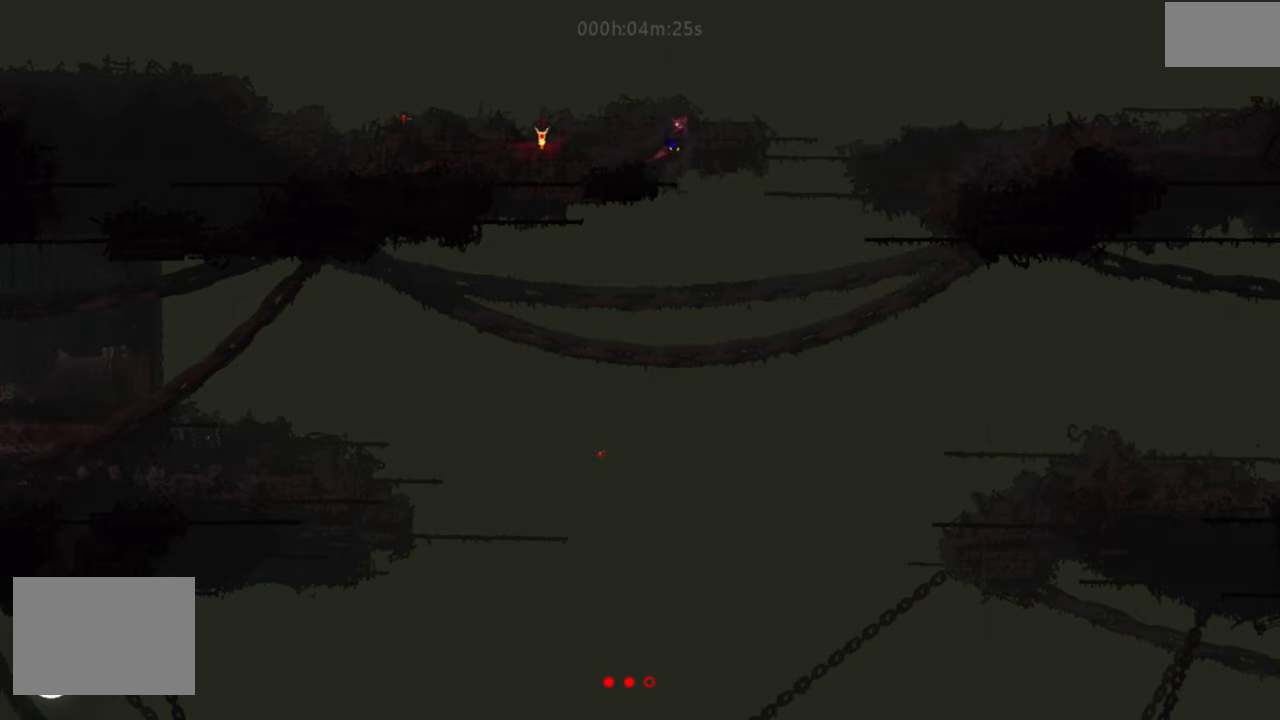
{"keys": ["right"], "events": [[150, "g", "up"], [150, "j", "up"], [433, "up", "up"]]}
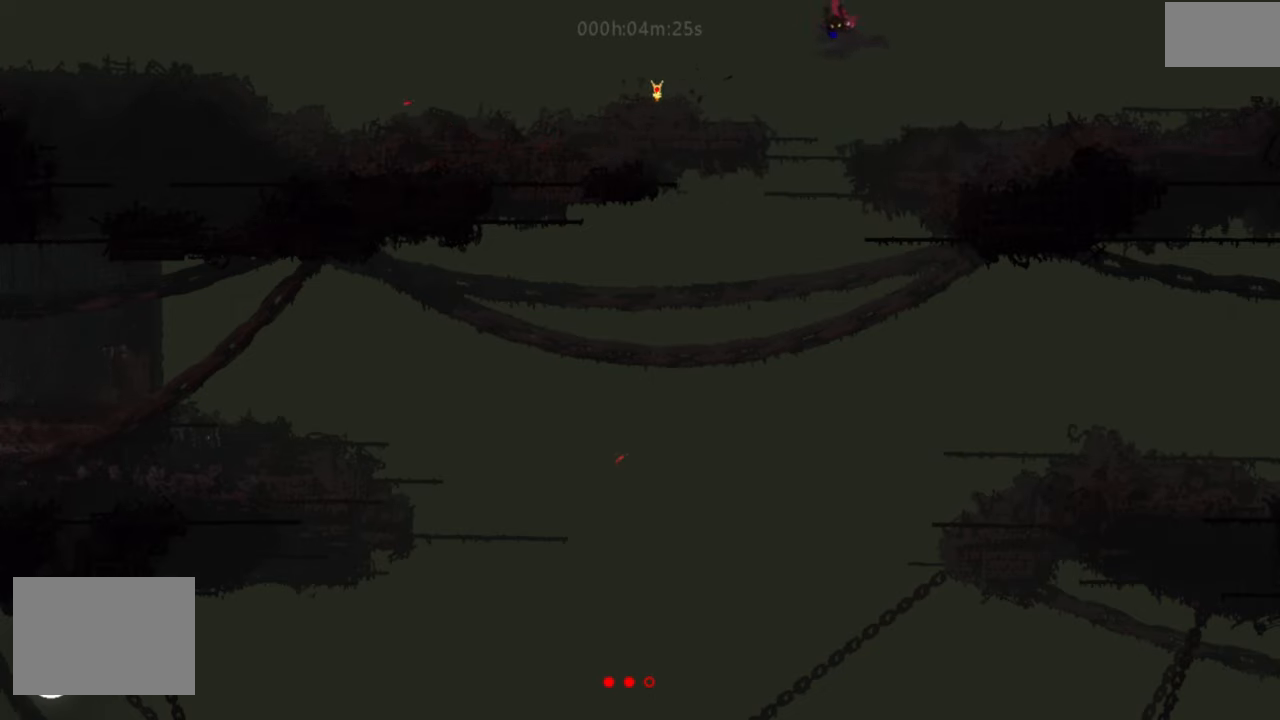
{"keys": ["j", "right", "up"], "events": [[84, "up", "down"], [501, "j", "down"]]}
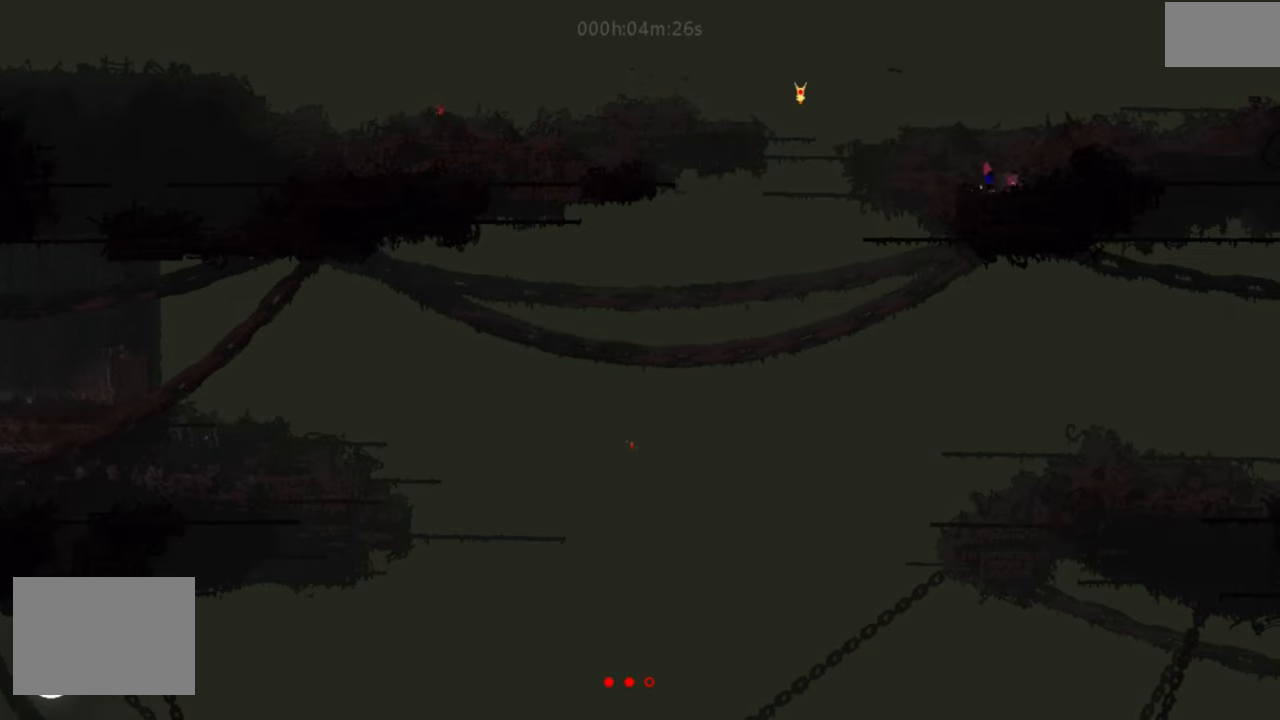
{"keys": ["j", "right"], "events": [[150, "j", "up"], [400, "j", "down"], [483, "up", "up"]]}
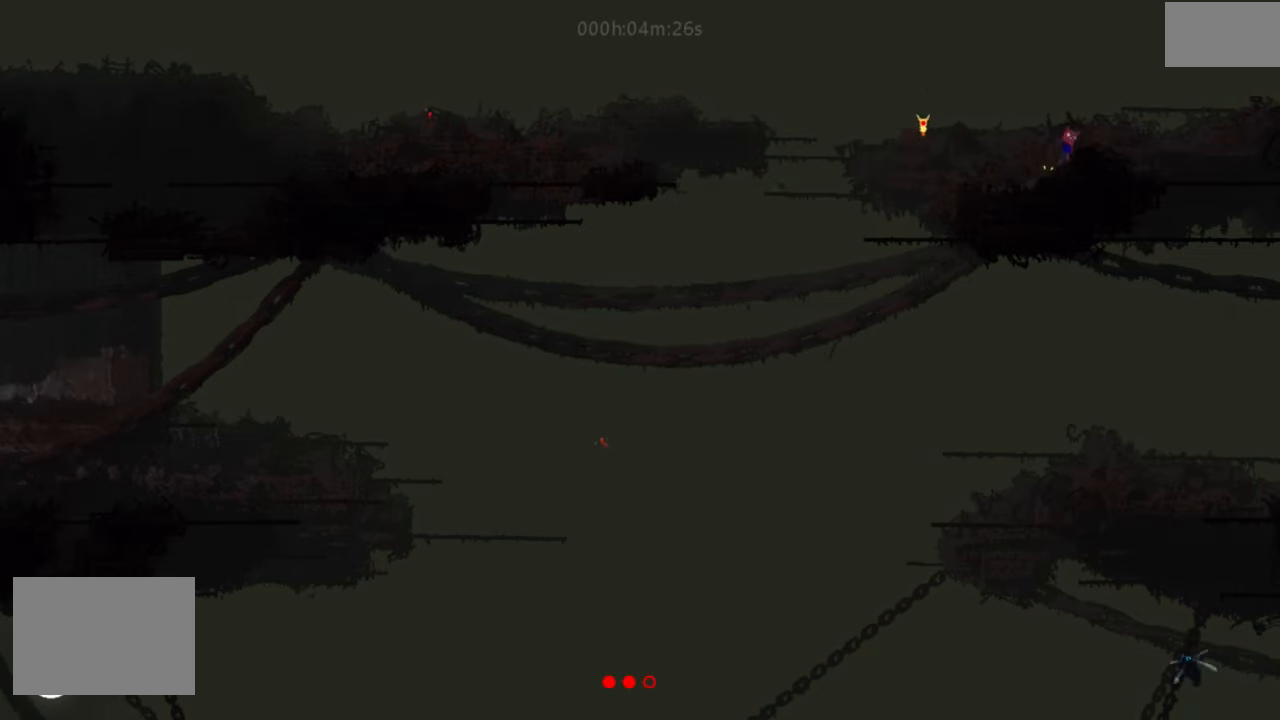
{"keys": ["right"], "events": [[84, "j", "up"]]}
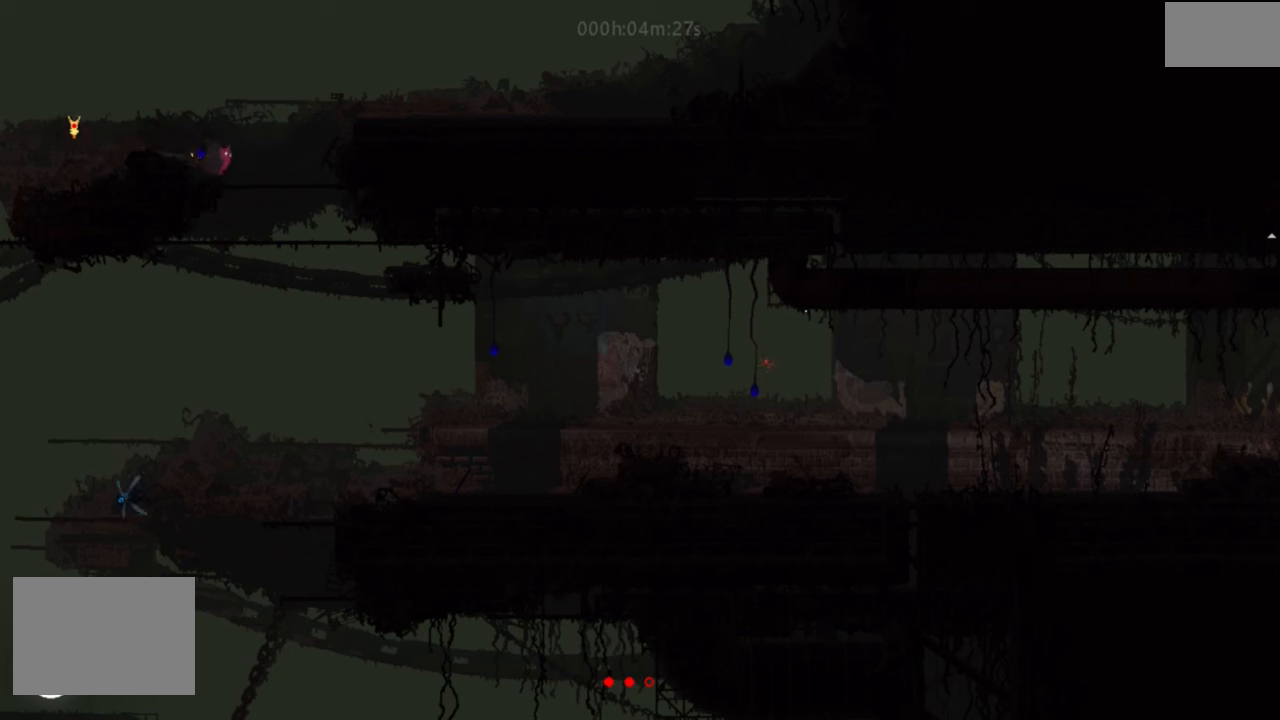
{"keys": ["right"], "events": []}
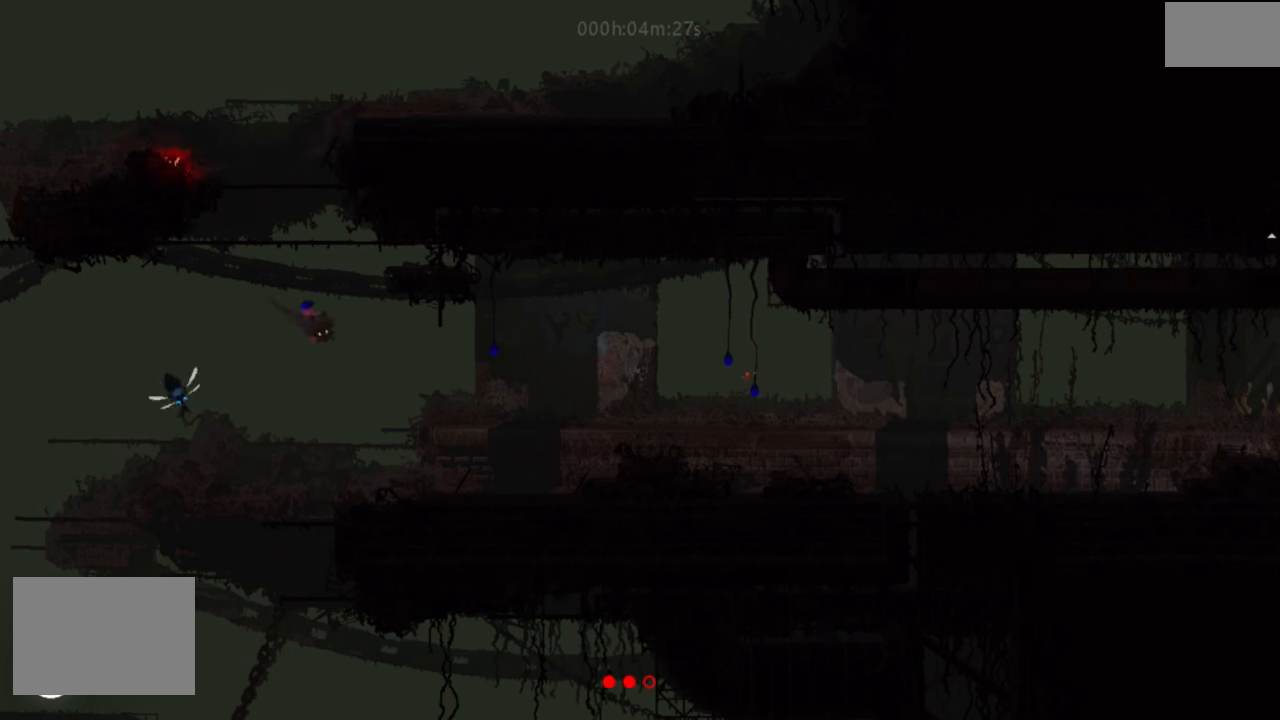
{"keys": ["right", "up"], "events": [[84, "j", "down"], [184, "up", "down"], [234, "j", "up"]]}
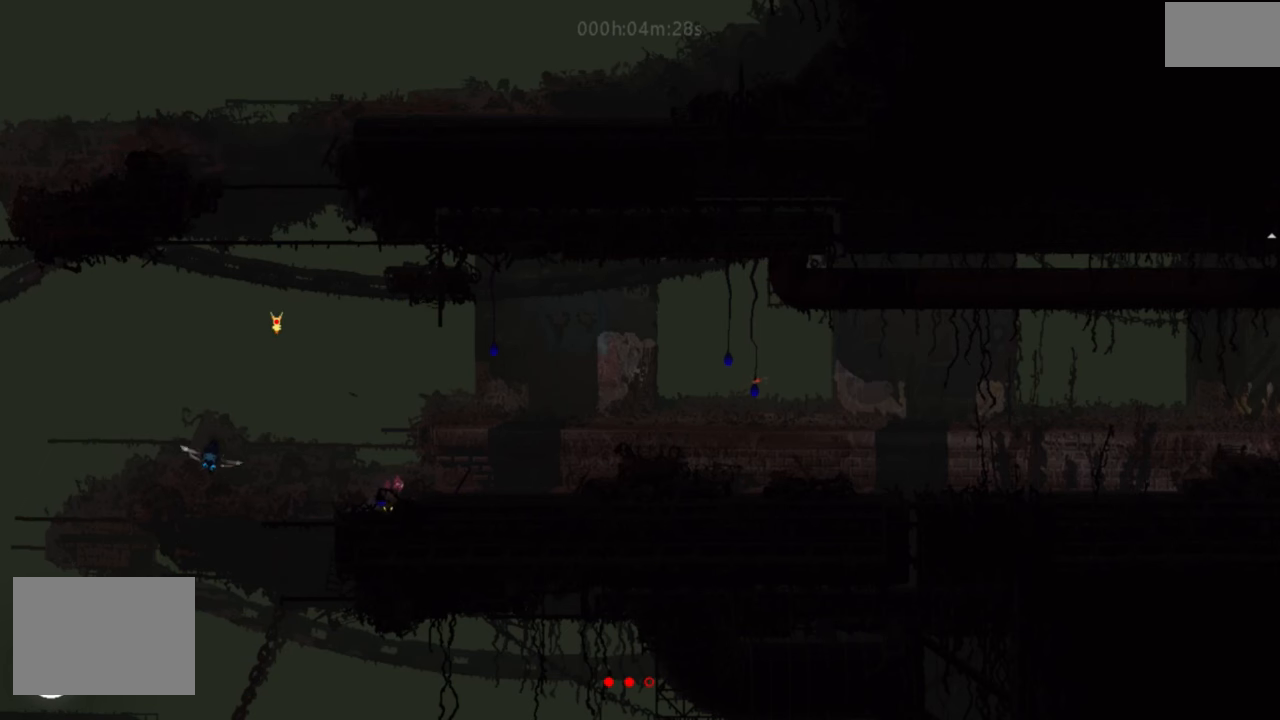
{"keys": ["right"], "events": [[283, "up", "up"]]}
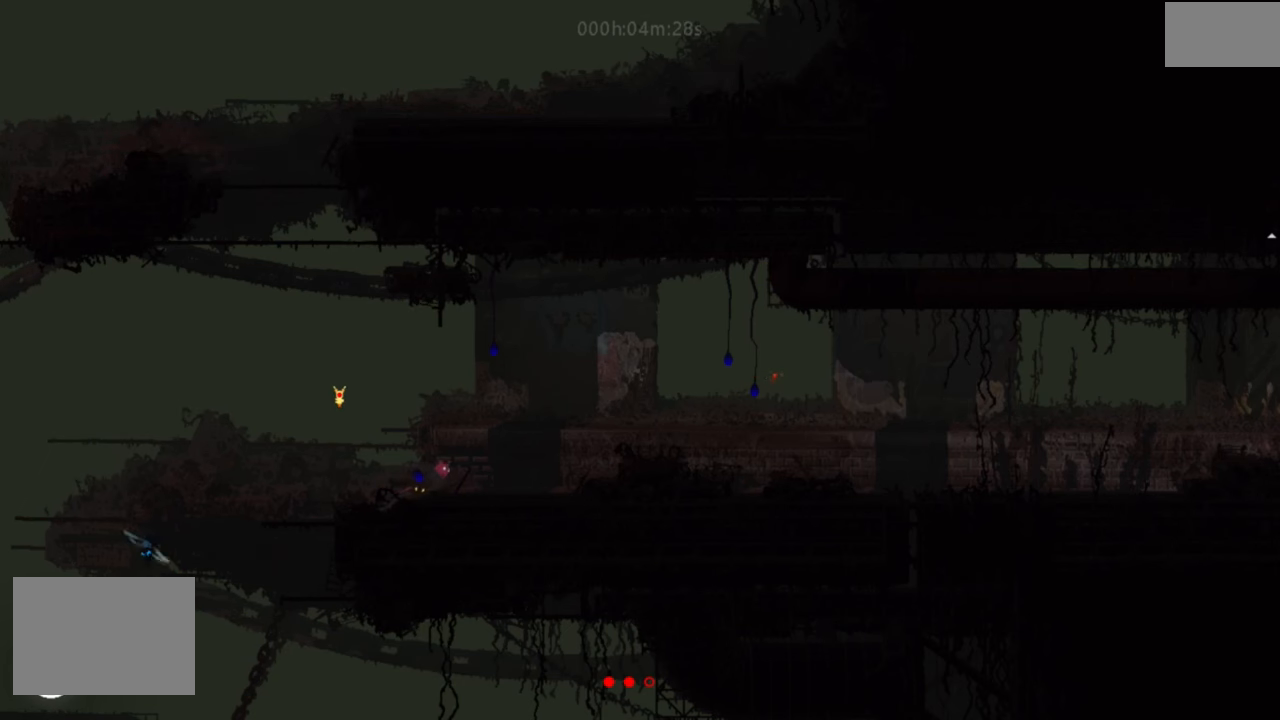
{"keys": ["right"], "events": []}
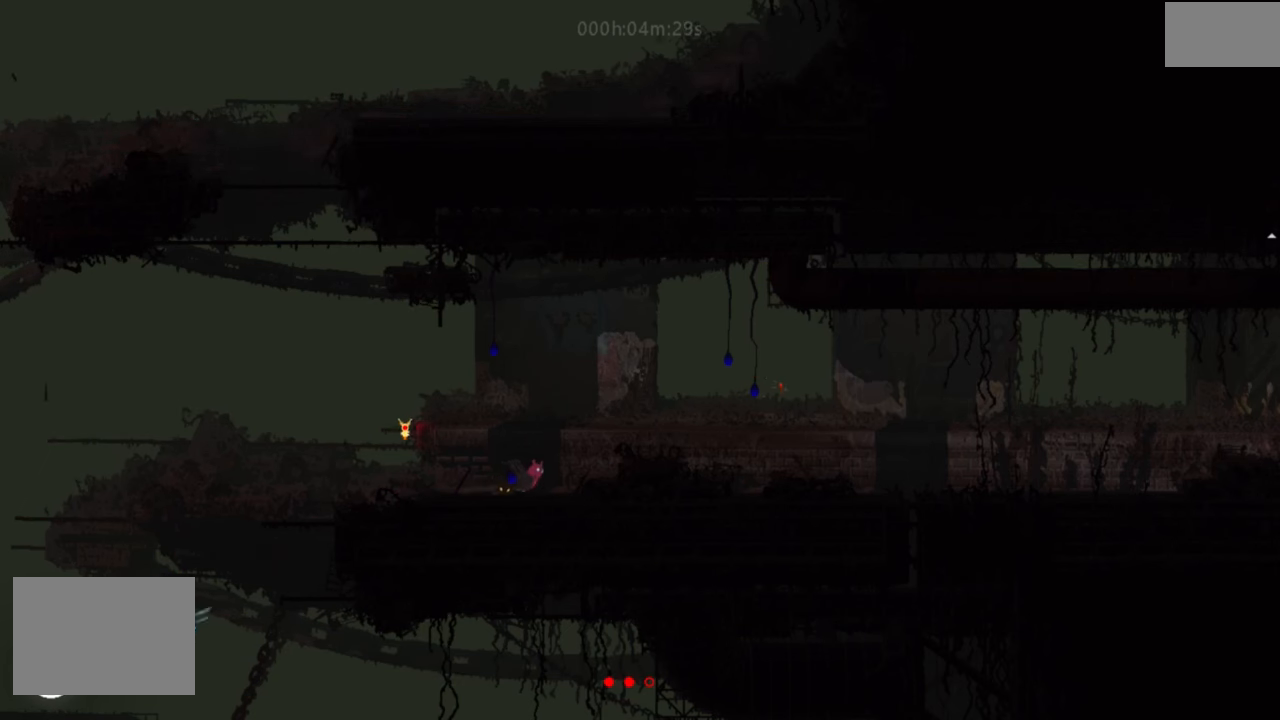
{"keys": ["right"], "events": [[166, "j", "down"], [400, "j", "up"]]}
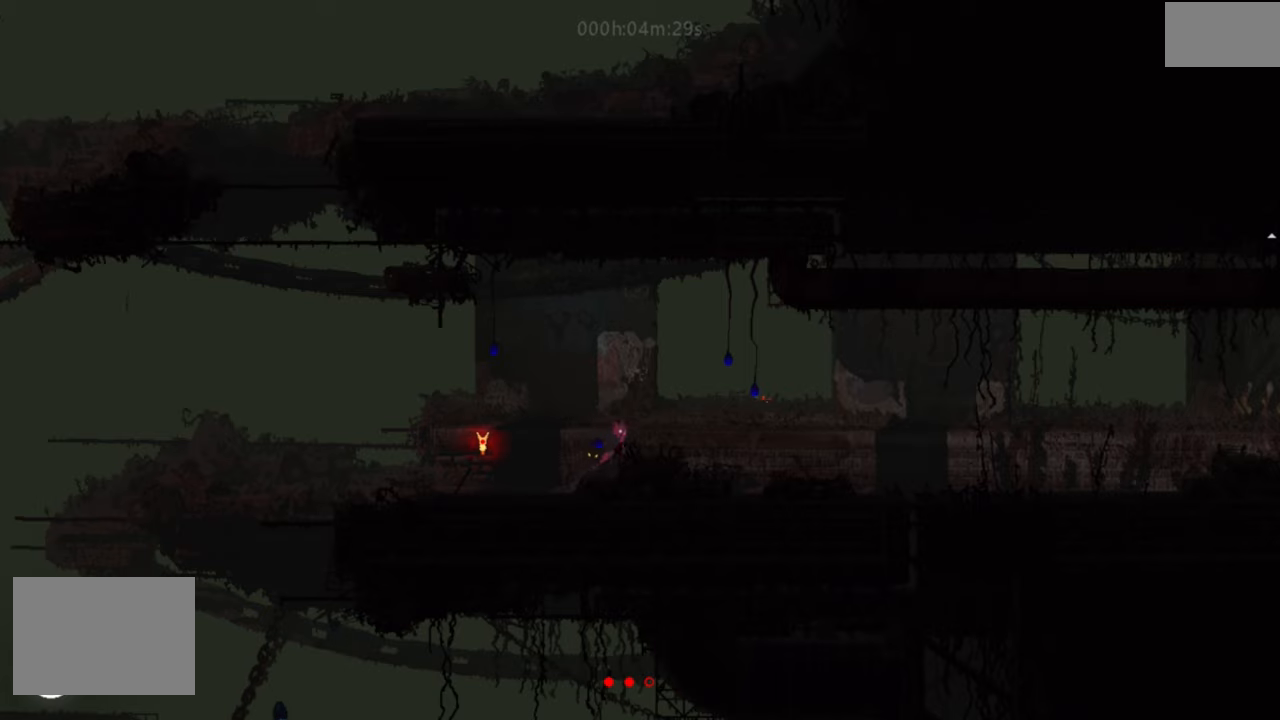
{"keys": ["right"], "events": [[167, "j", "down"], [317, "j", "up"]]}
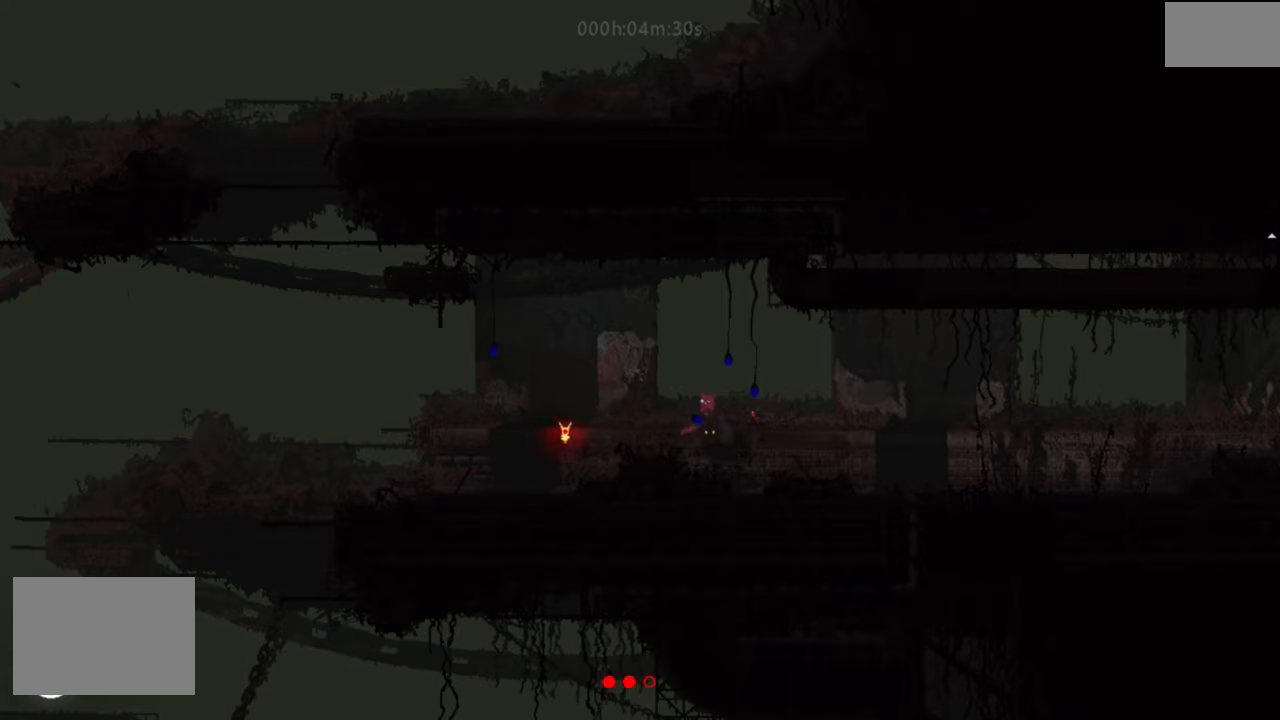
{"keys": ["right"], "events": []}
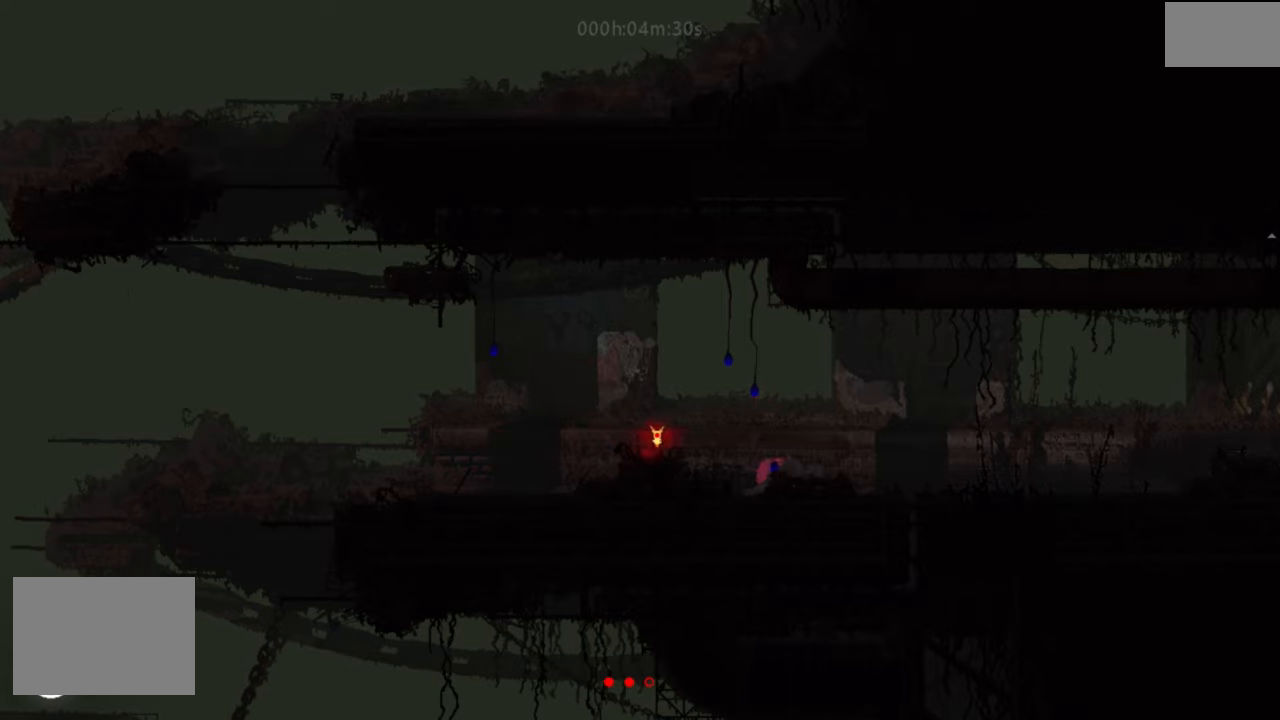
{"keys": ["right", "up"], "events": [[167, "j", "down"], [234, "up", "down"], [317, "j", "up"]]}
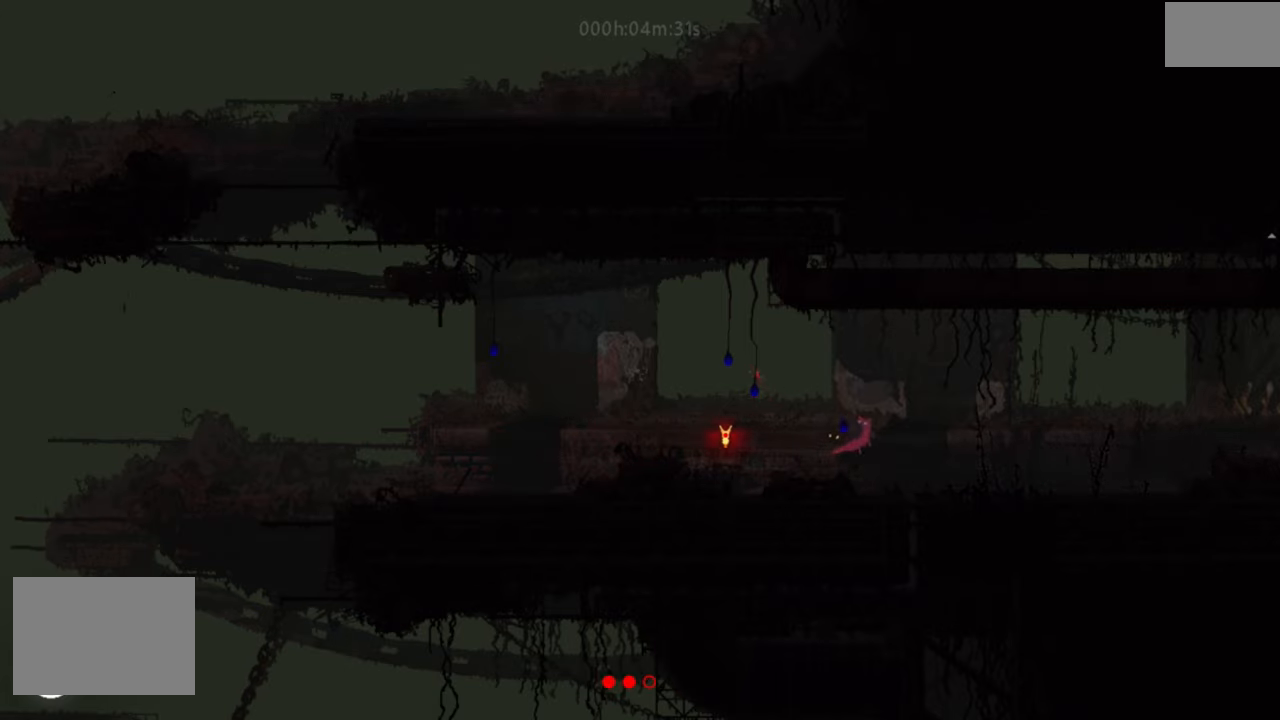
{"keys": ["right"], "events": [[217, "t", "down"], [350, "t", "up"], [350, "up", "up"]]}
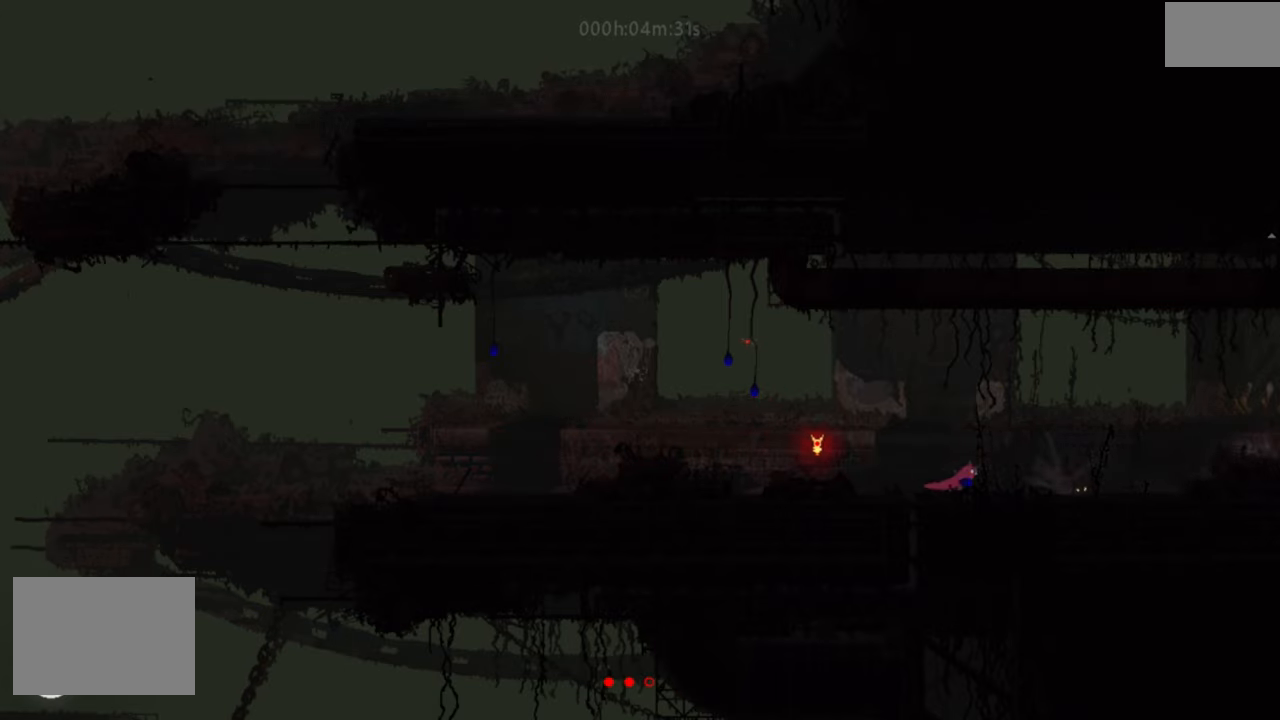
{"keys": ["right"], "events": [[351, "t", "down"], [484, "t", "up"]]}
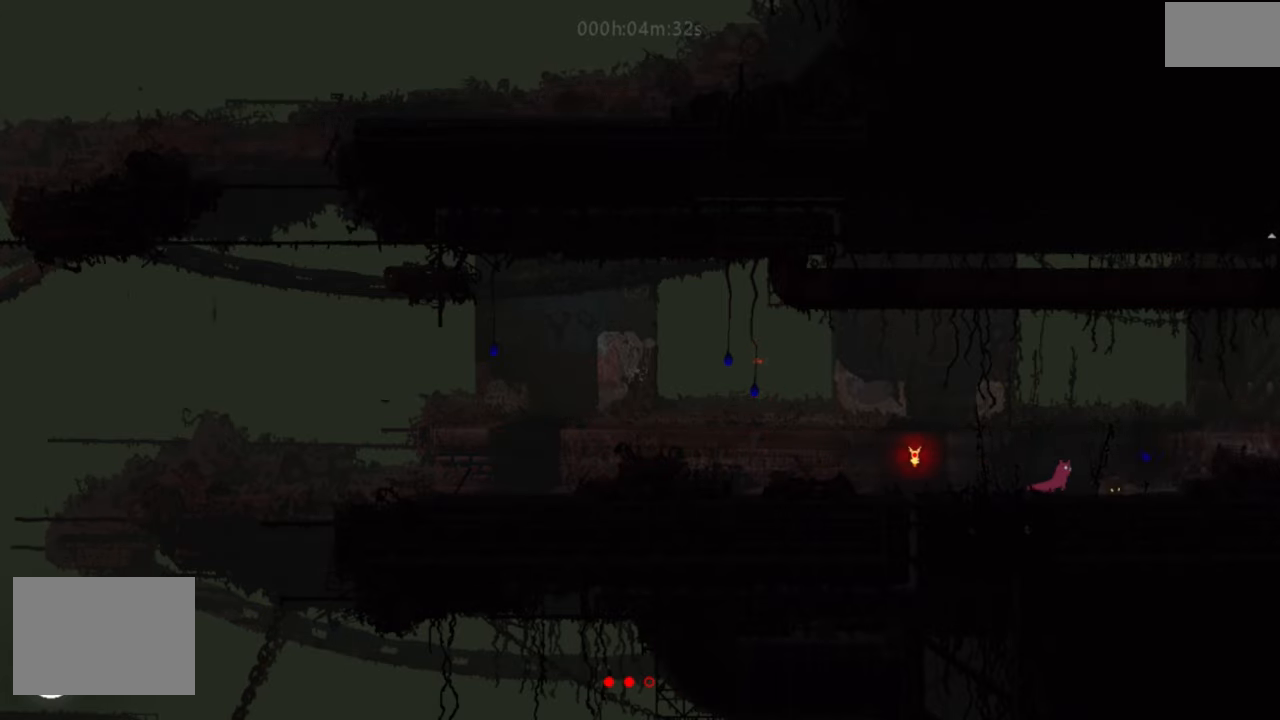
{"keys": ["j", "right"], "events": [[233, "g", "down"], [350, "g", "up"], [500, "j", "down"]]}
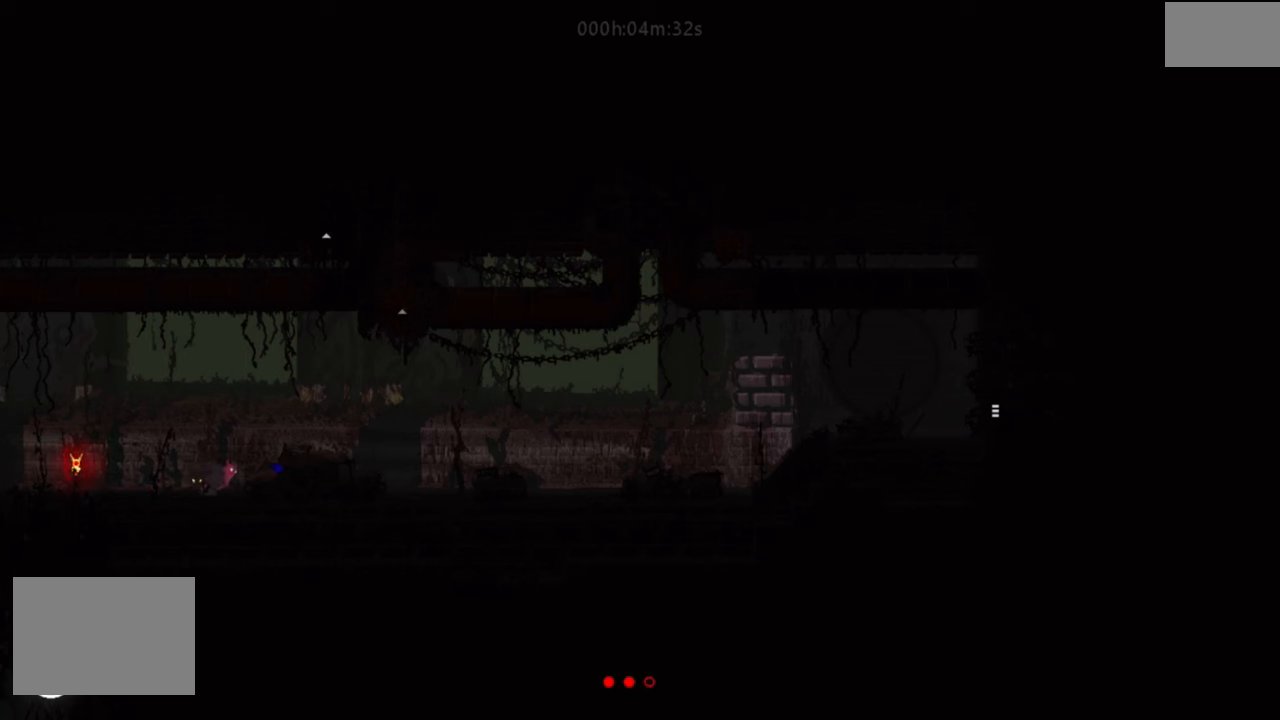
{"keys": ["j", "right"], "events": [[167, "j", "up"], [468, "j", "down"]]}
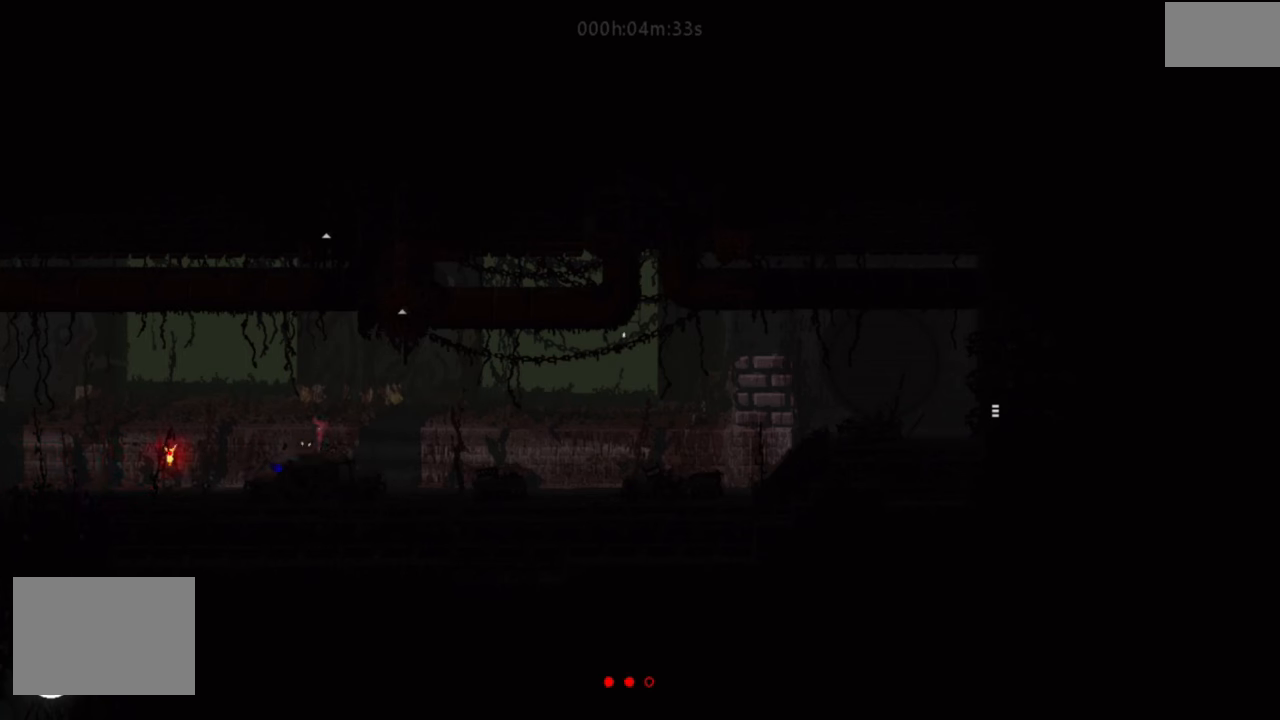
{"keys": ["right"], "events": [[100, "j", "up"], [334, "j", "down"], [350, "g", "down"], [484, "g", "up"], [484, "j", "up"]]}
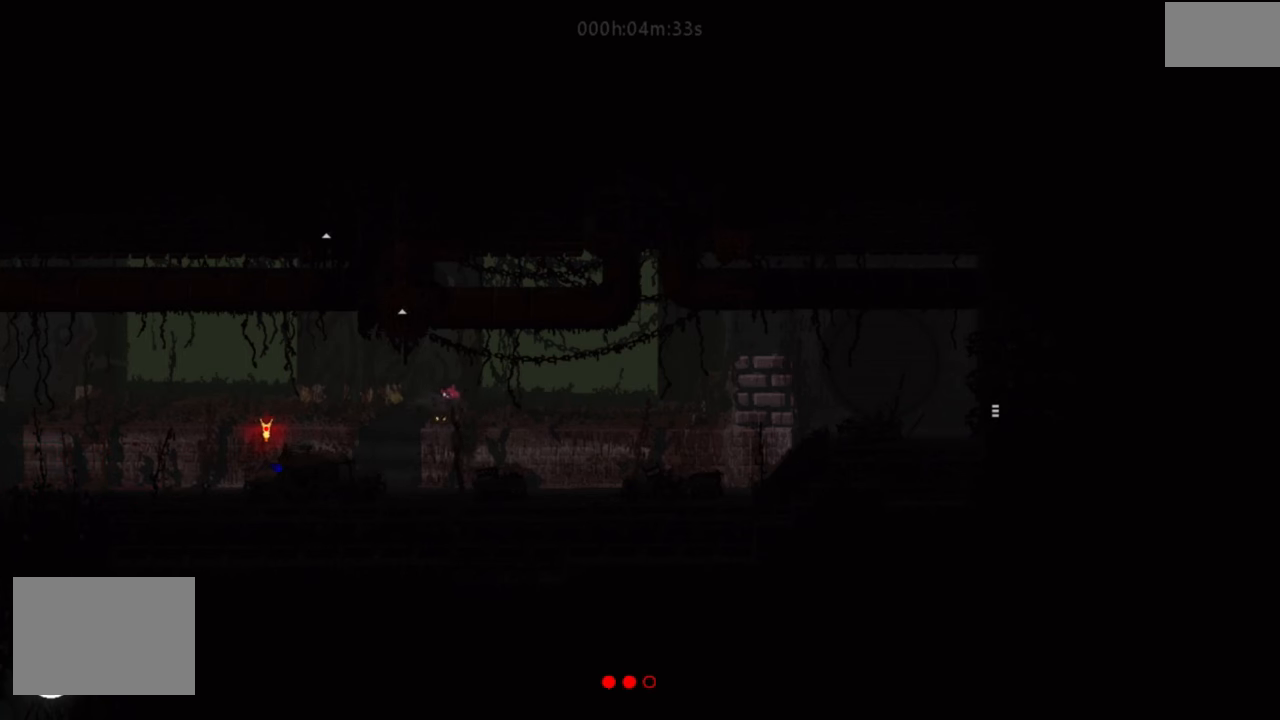
{"keys": ["j", "right"], "events": [[351, "j", "down"]]}
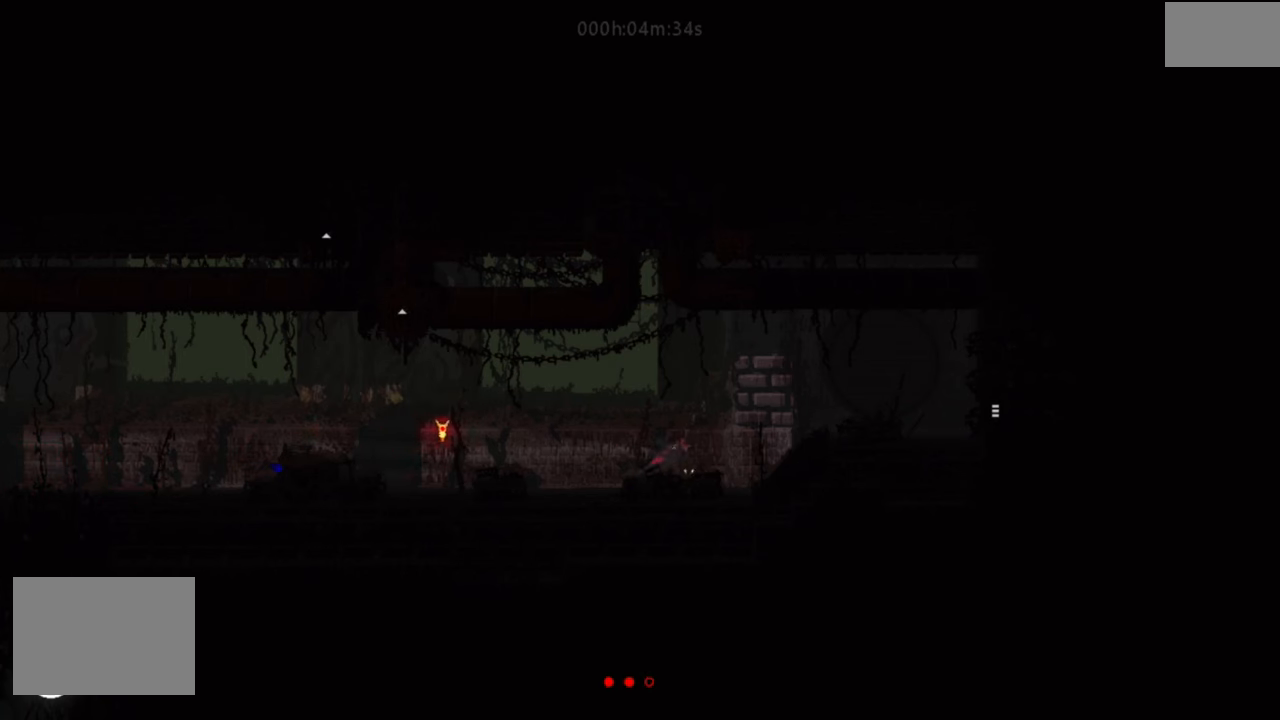
{"keys": ["j", "right"], "events": [[33, "j", "up"], [200, "up", "down"], [233, "j", "down"], [384, "j", "up"], [450, "up", "up"], [484, "j", "down"]]}
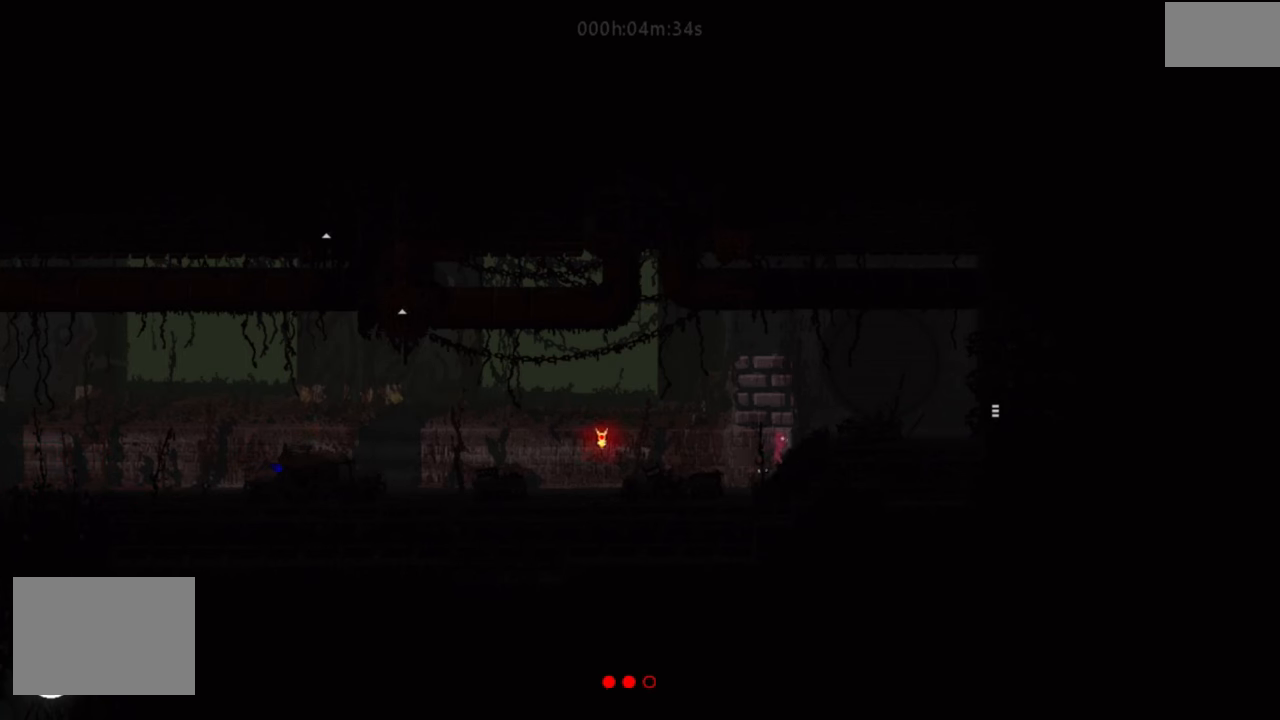
{"keys": ["right"], "events": [[134, "j", "up"], [234, "j", "down"], [334, "j", "up"]]}
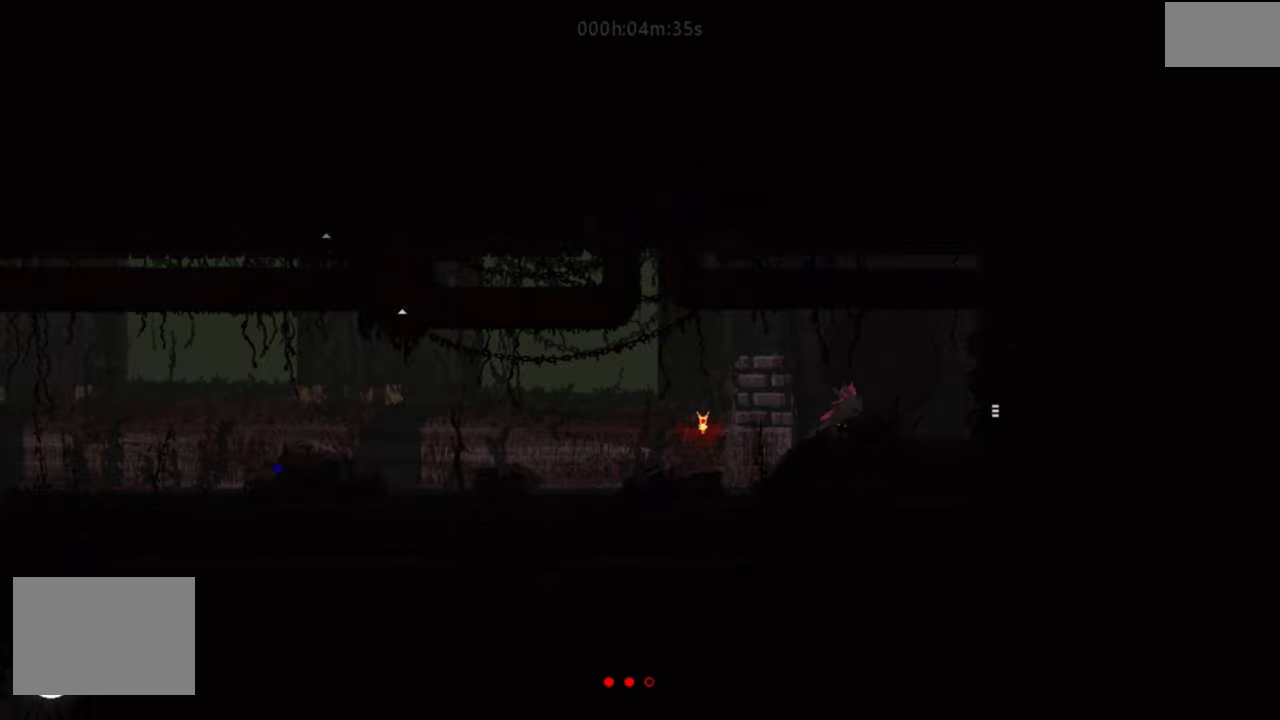
{"keys": ["right"], "events": []}
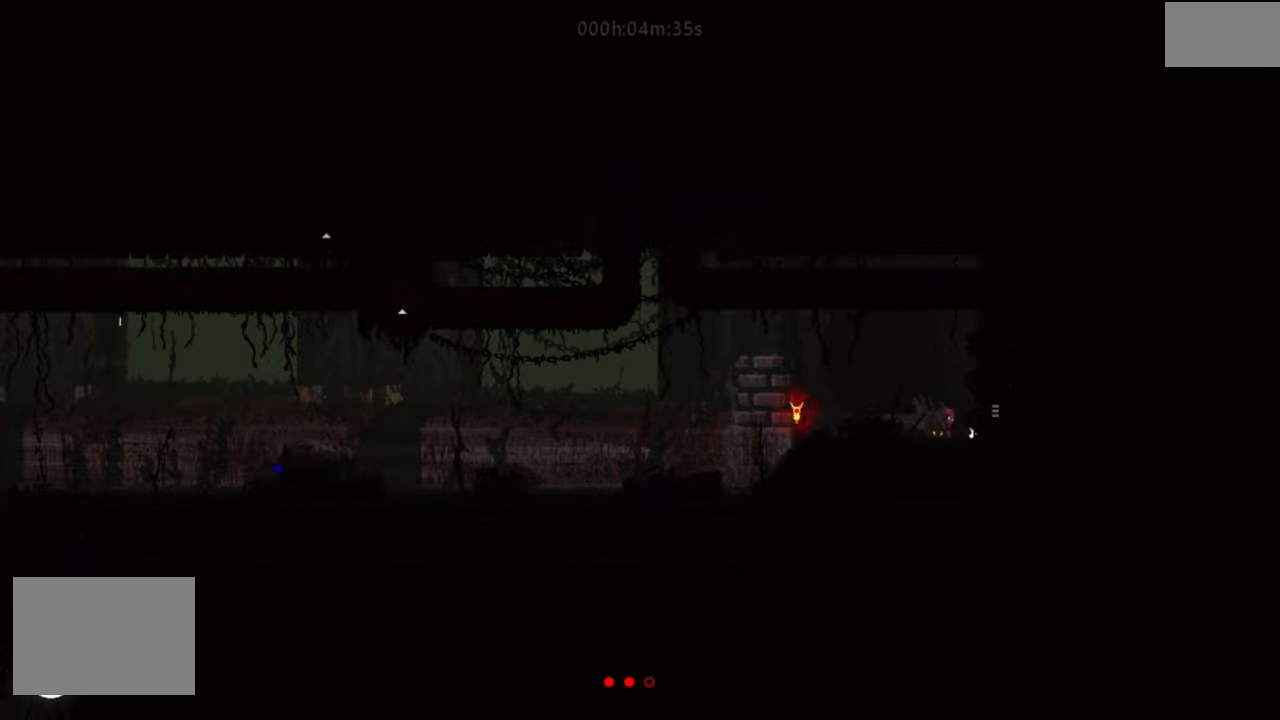
{"keys": ["right"], "events": [[217, "j", "down"], [333, "j", "up"]]}
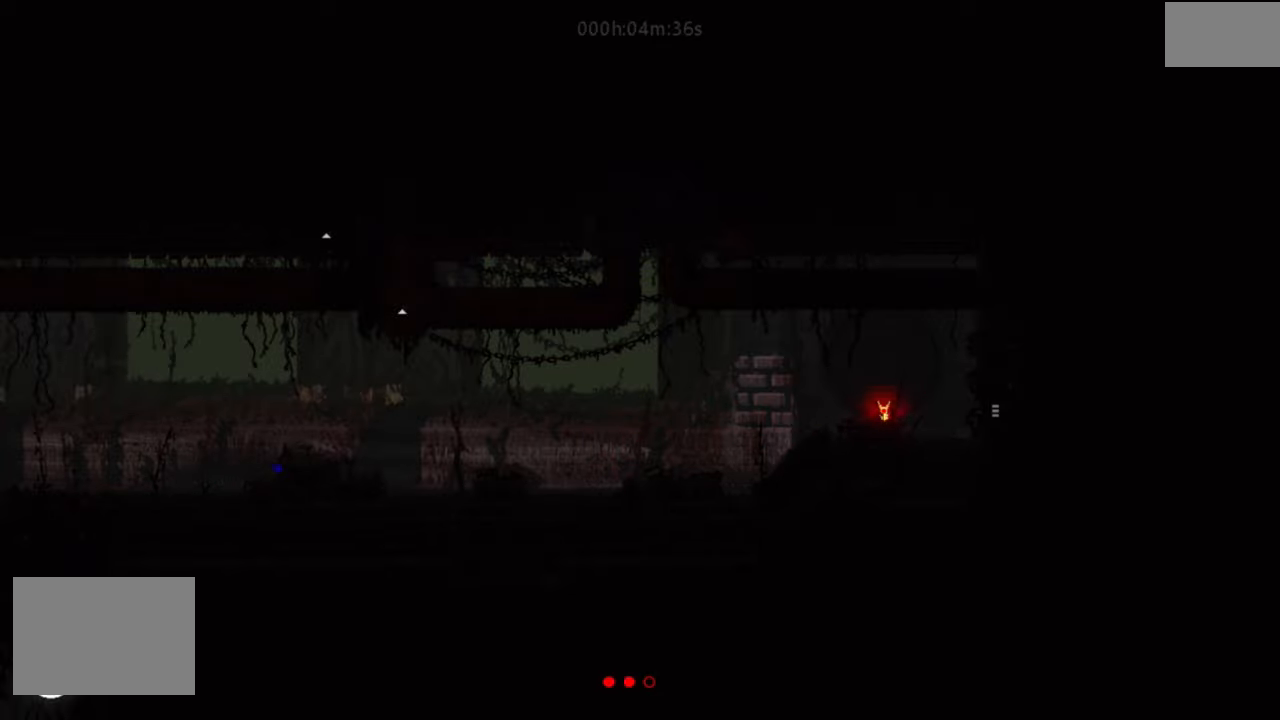
{"keys": ["right"], "events": []}
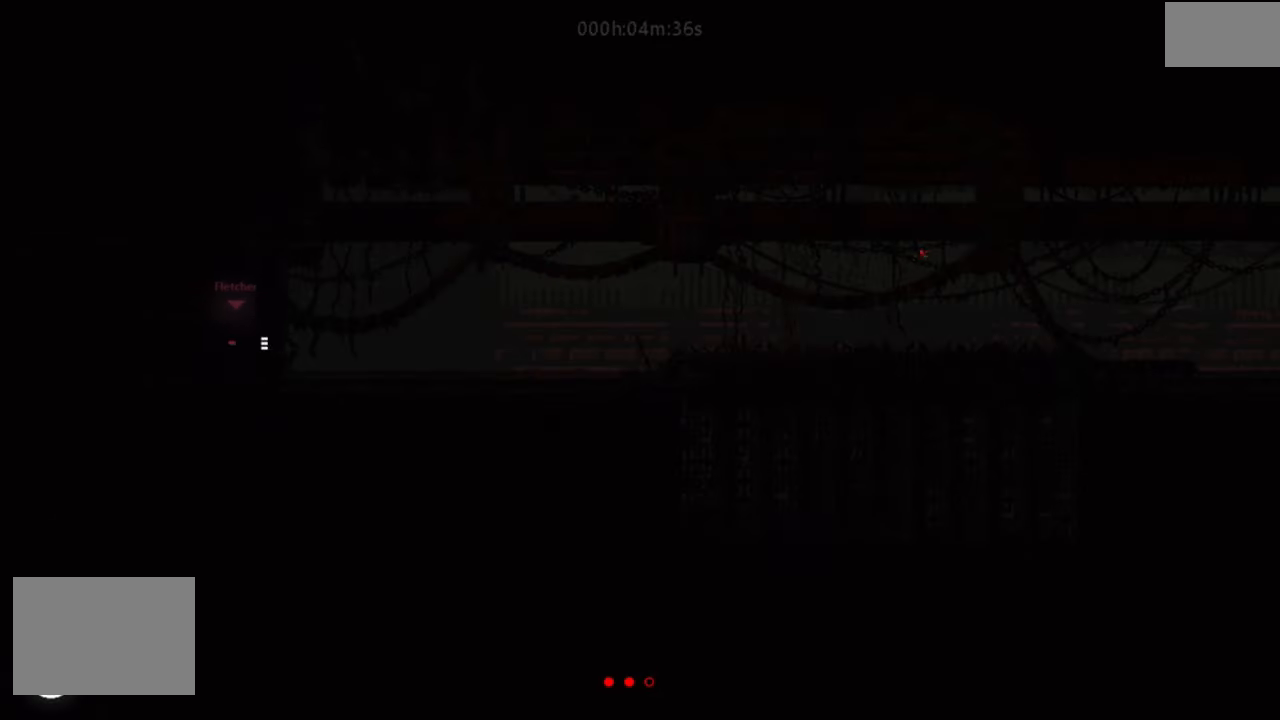
{"keys": ["j", "right", "up"], "events": [[16, "j", "down"], [116, "j", "up"], [183, "j", "down"], [317, "j", "up"], [367, "up", "down"], [433, "j", "down"]]}
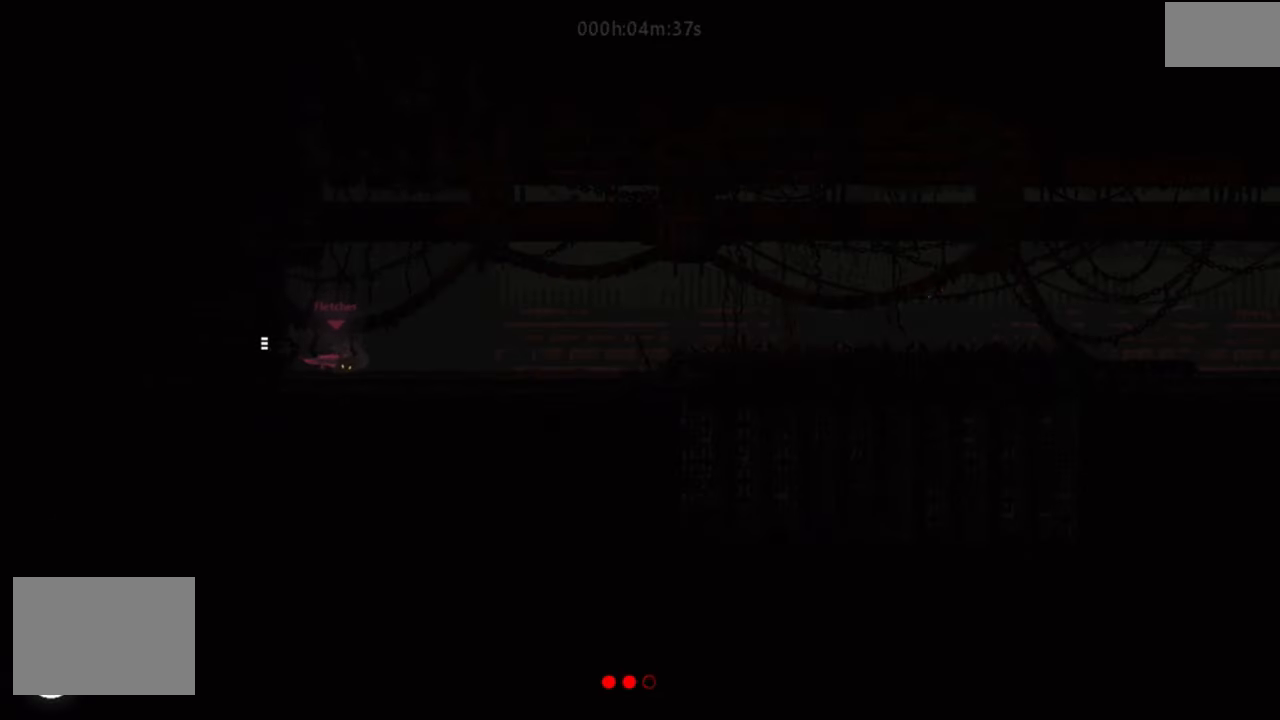
{"keys": ["right"], "events": [[67, "up", "up"], [167, "j", "up"], [217, "up", "down"], [417, "up", "up"]]}
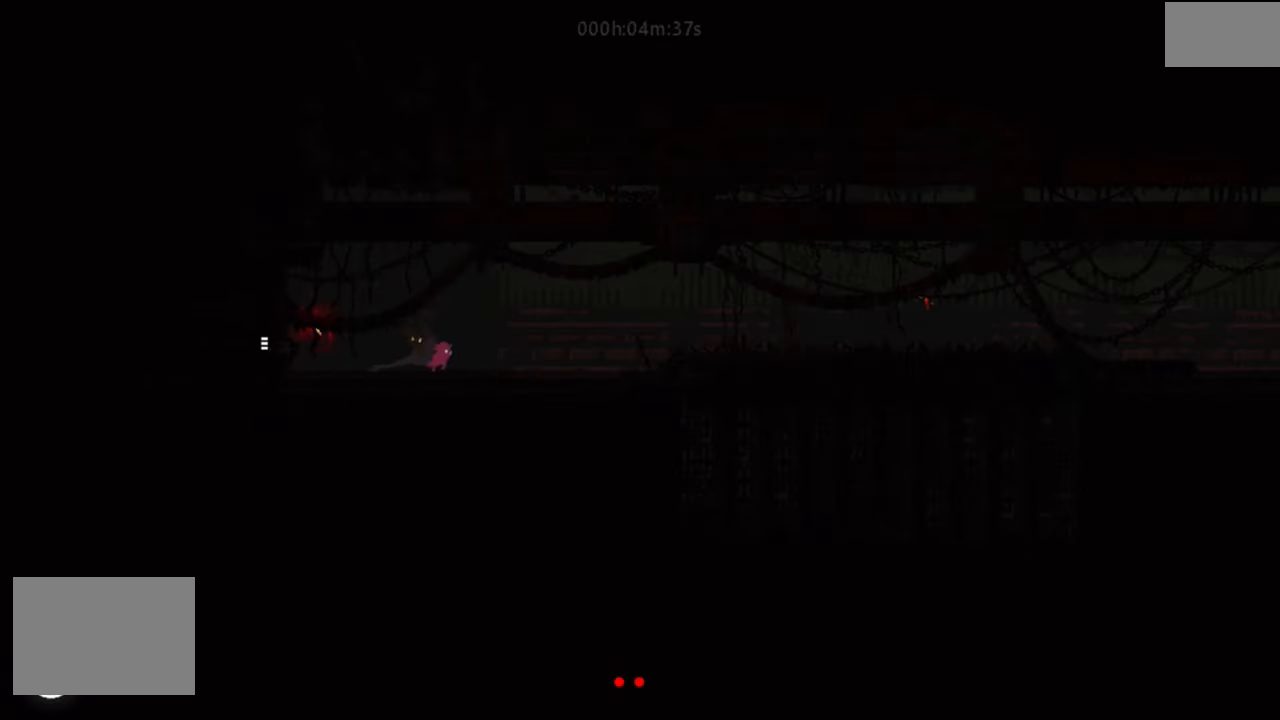
{"keys": ["right"], "events": []}